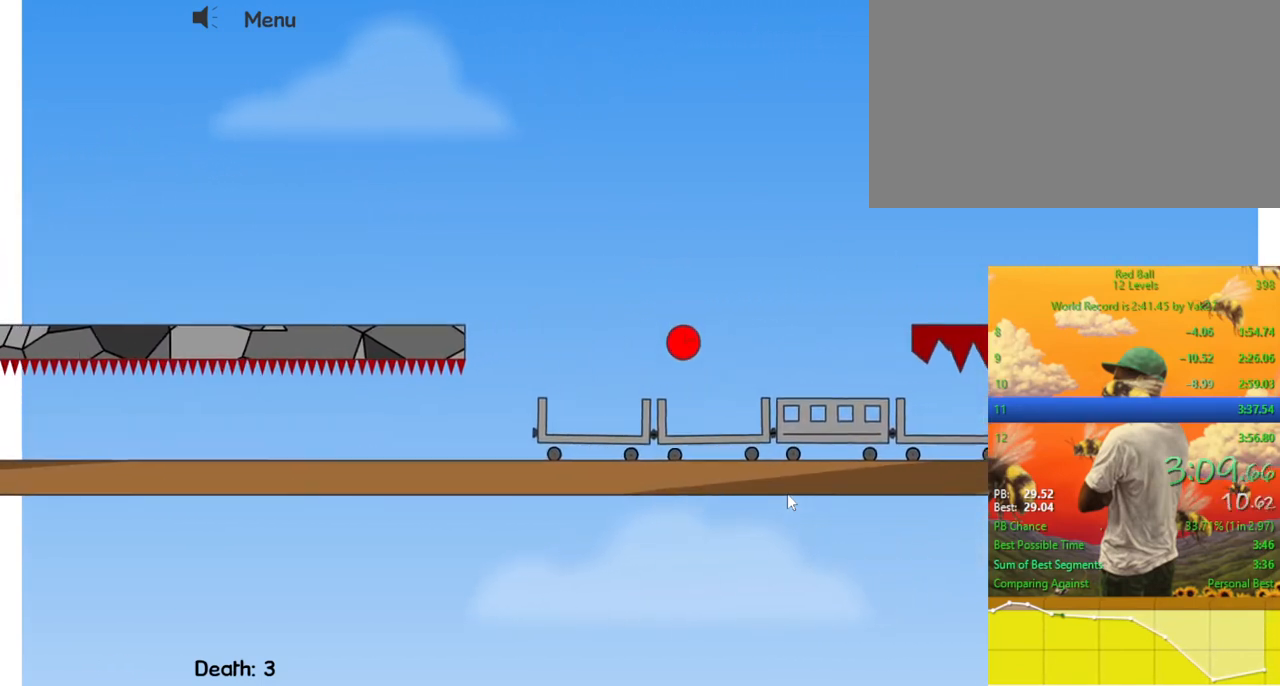
Gameplay with keyboard; each line is a JSON object with the keys held at the frame after it. "events" lists presses ("down") and releases ("up") of "down", "escape", "left", "p", "r", "right" and "up" between this image and that frame as [ms after this image, input, new state], when the widget could be followed in between. No other keys are recorded. Mouse input is not recorded.
{"keys": [], "events": [[67, "left", "up"], [333, "left", "down"], [467, "left", "up"]]}
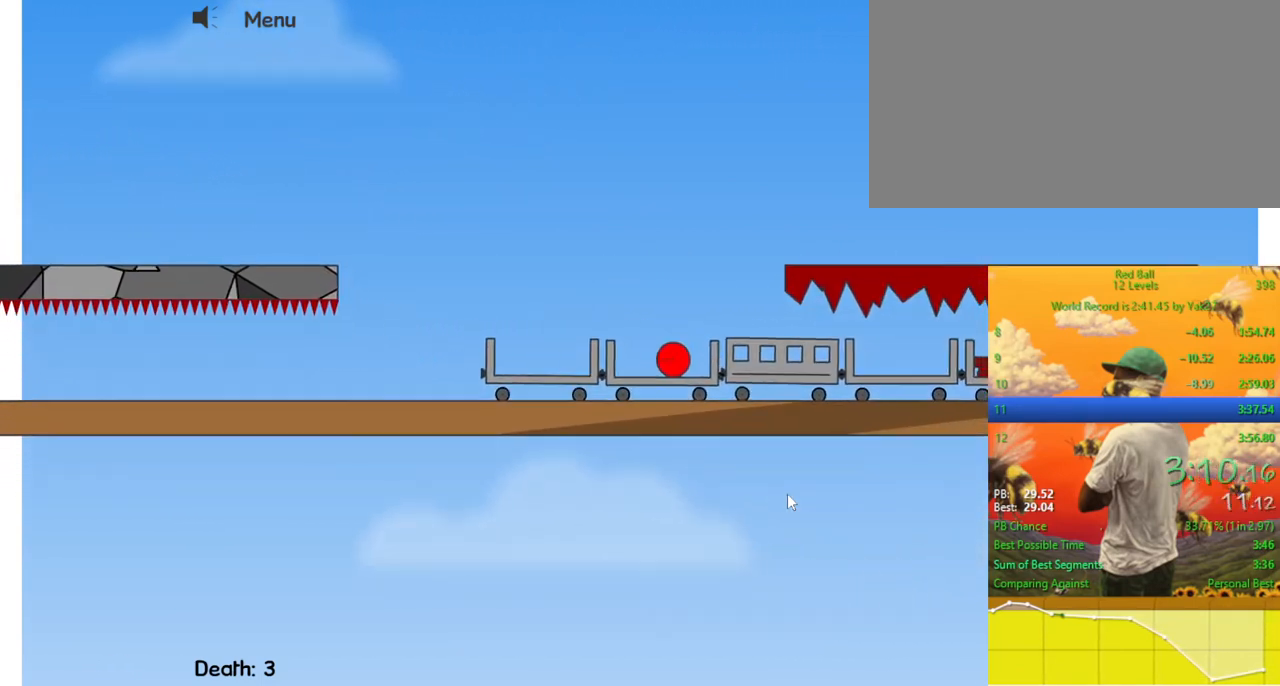
{"keys": [], "events": [[300, "left", "down"], [367, "left", "up"]]}
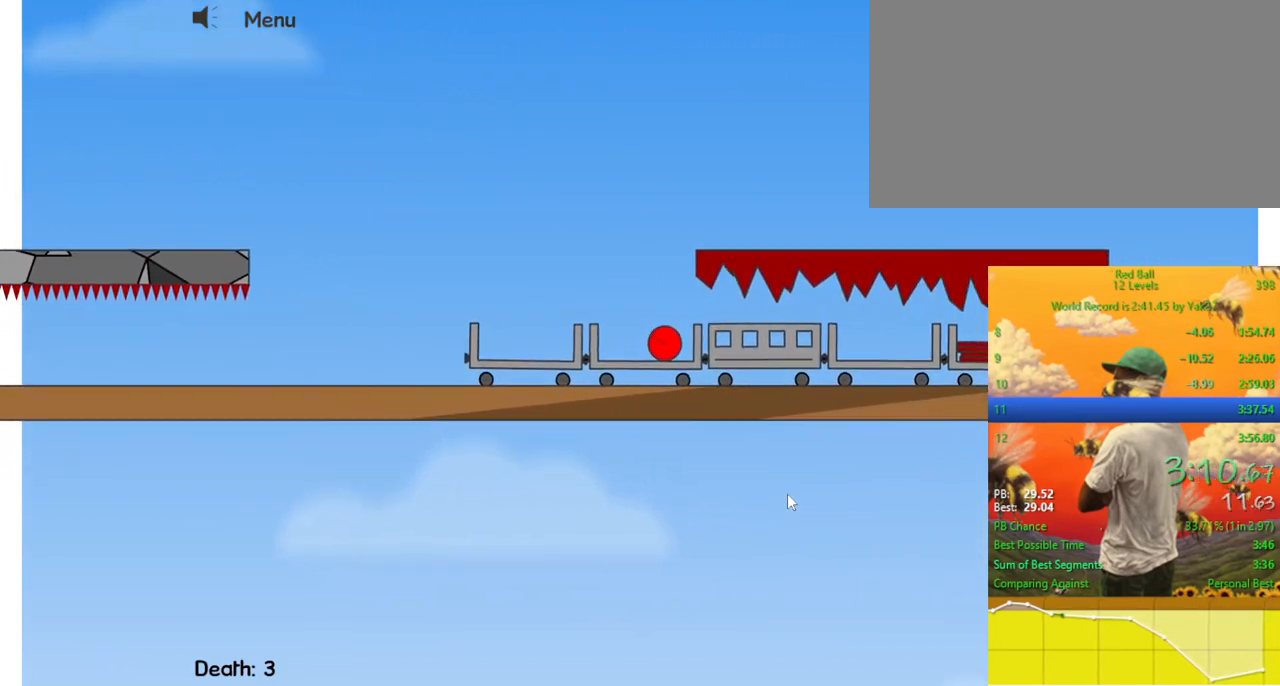
{"keys": [], "events": []}
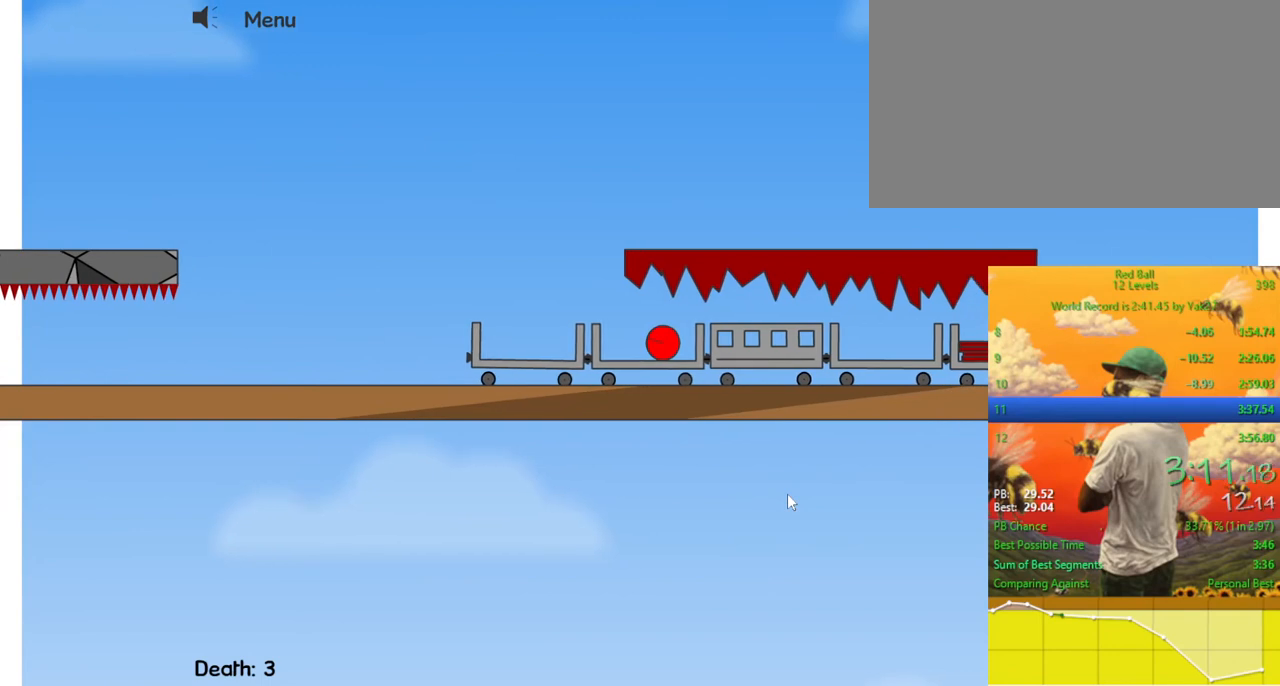
{"keys": [], "events": [[267, "left", "down"], [333, "left", "up"]]}
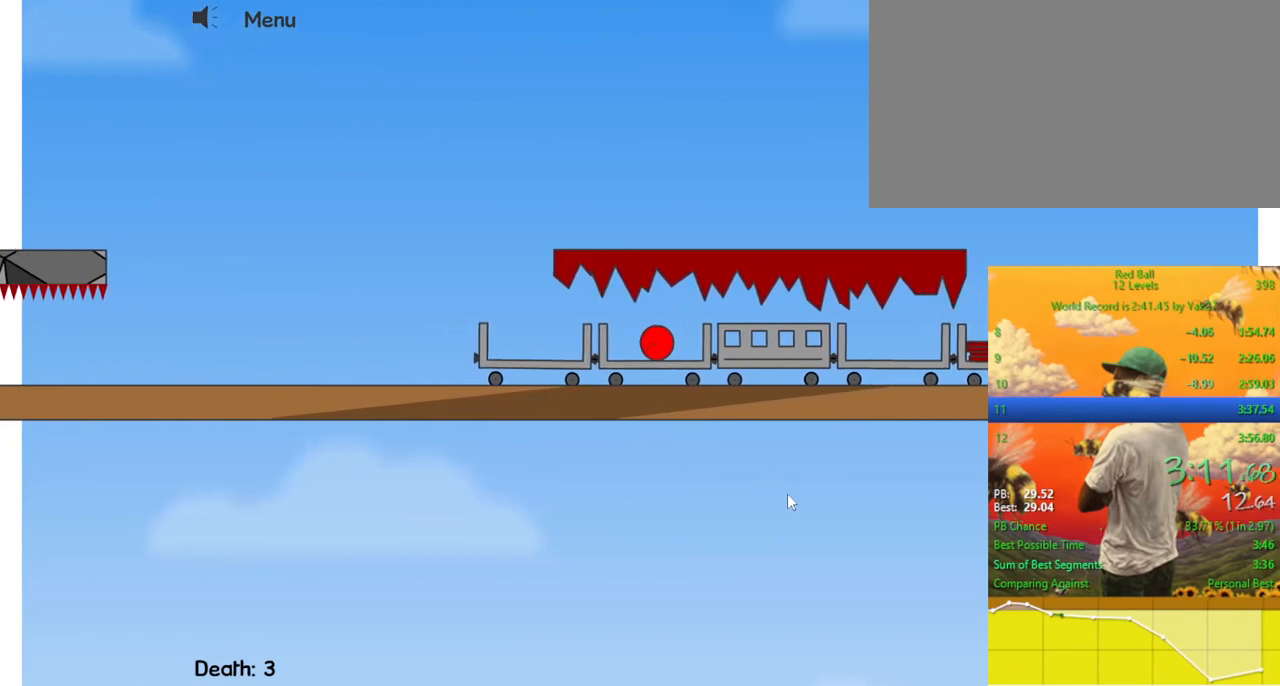
{"keys": [], "events": []}
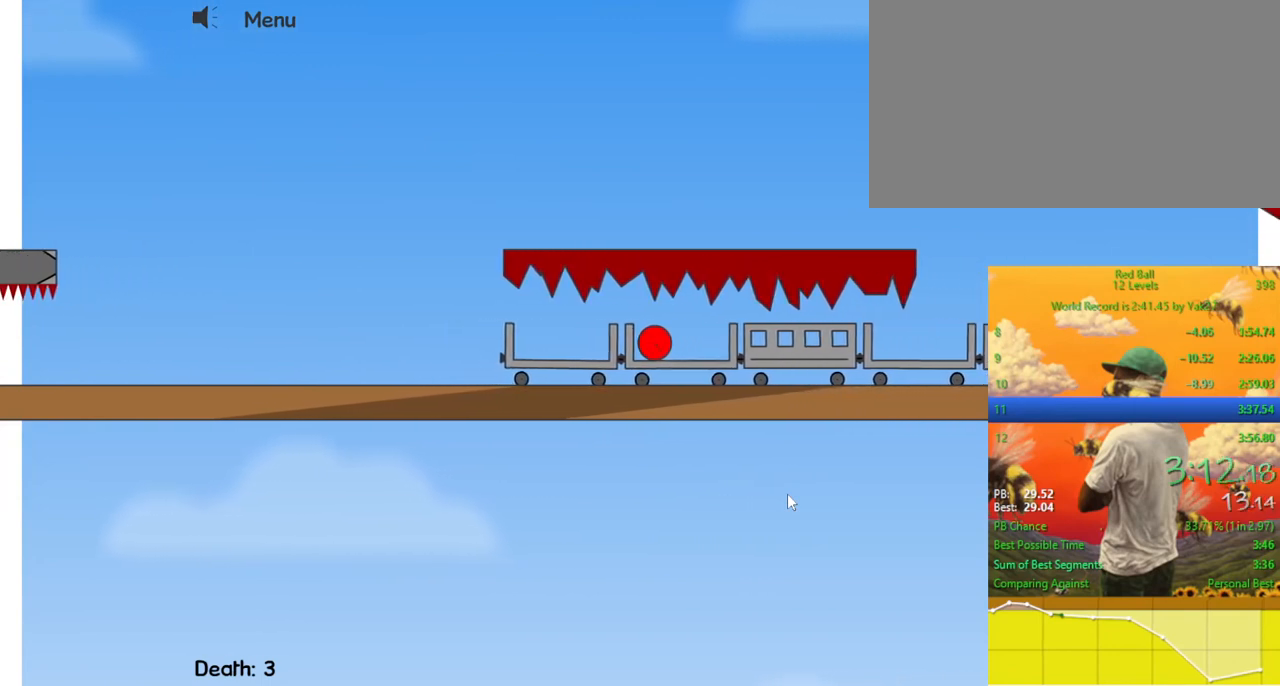
{"keys": [], "events": [[167, "right", "down"], [233, "right", "up"]]}
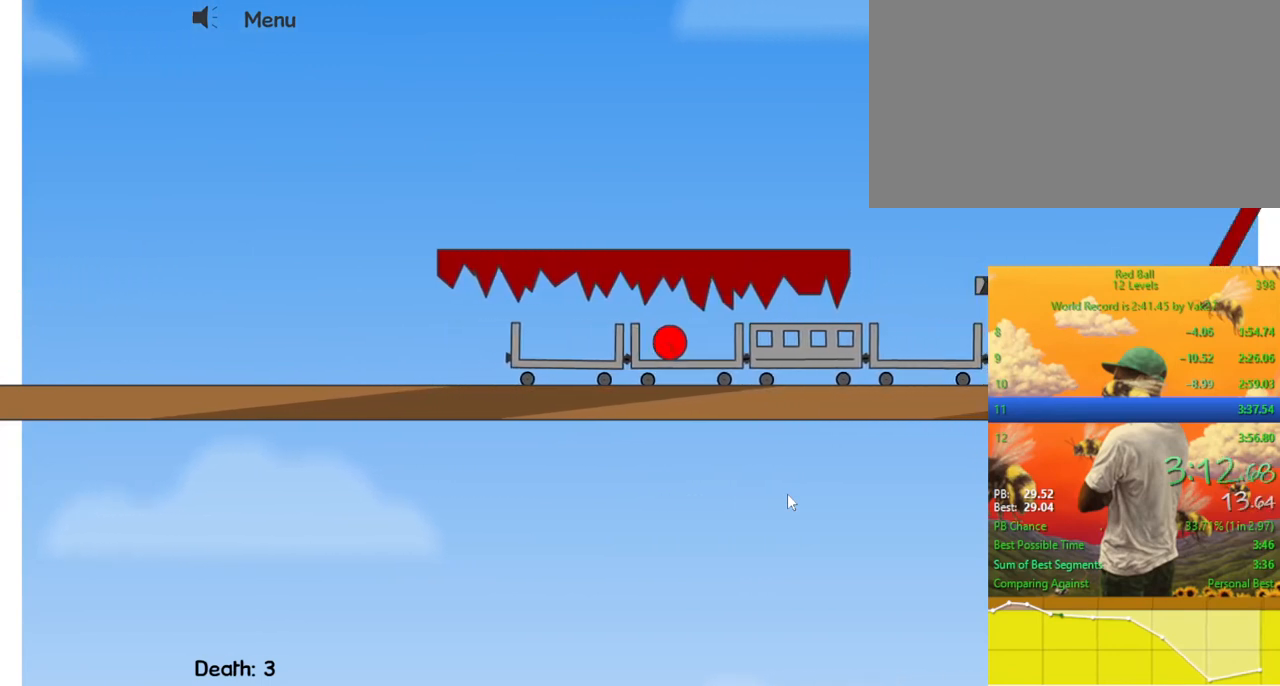
{"keys": [], "events": [[267, "left", "down"], [333, "left", "up"]]}
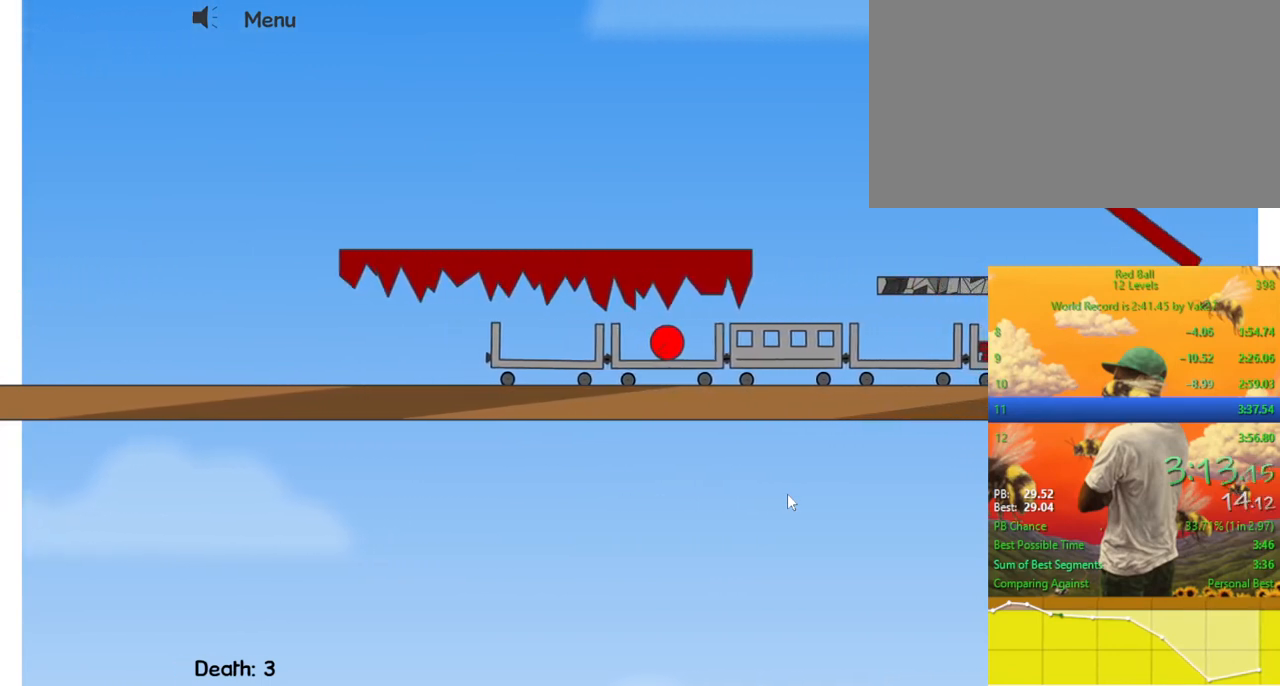
{"keys": ["right"], "events": [[500, "right", "down"]]}
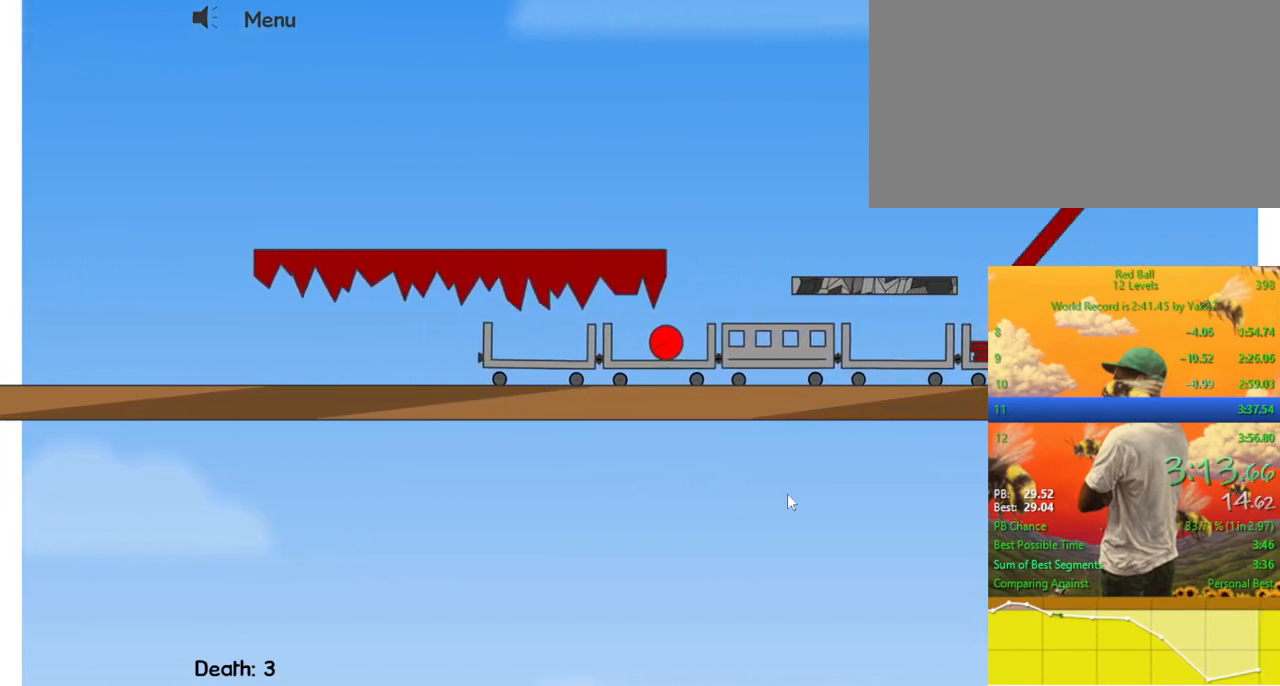
{"keys": [], "events": [[100, "up", "down"], [267, "right", "up"], [333, "up", "up"]]}
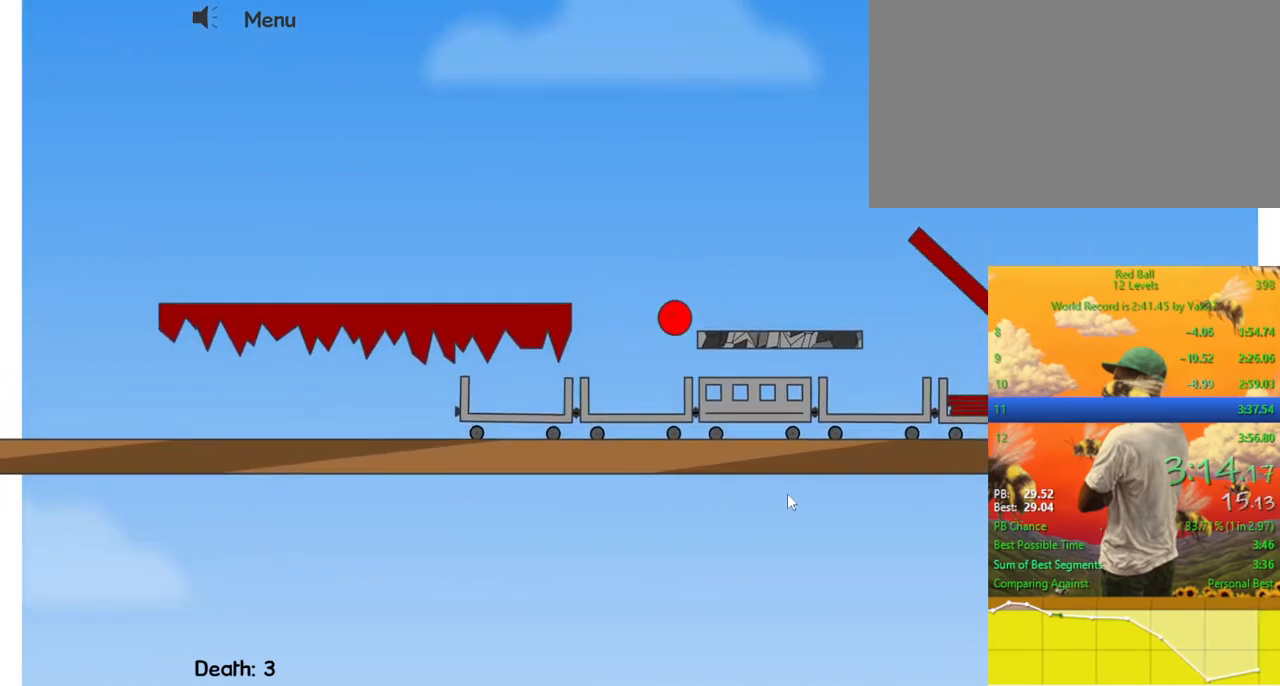
{"keys": [], "events": [[133, "left", "down"], [433, "left", "up"]]}
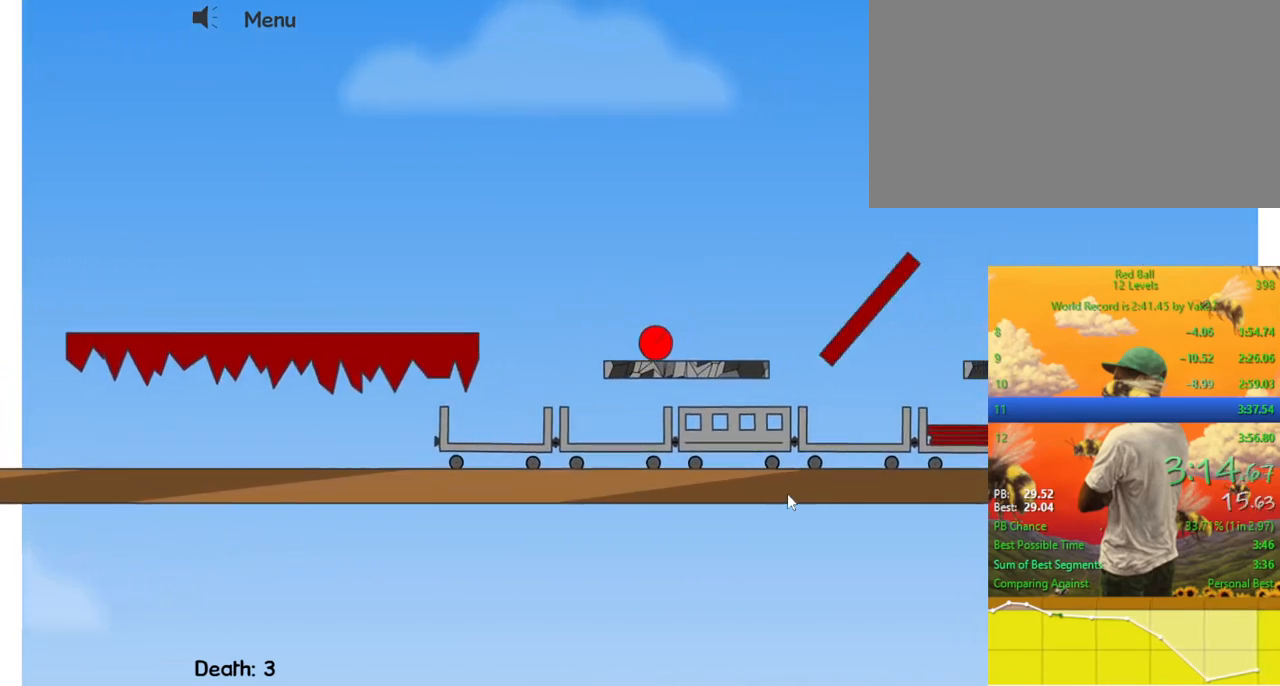
{"keys": ["right"], "events": [[200, "right", "down"]]}
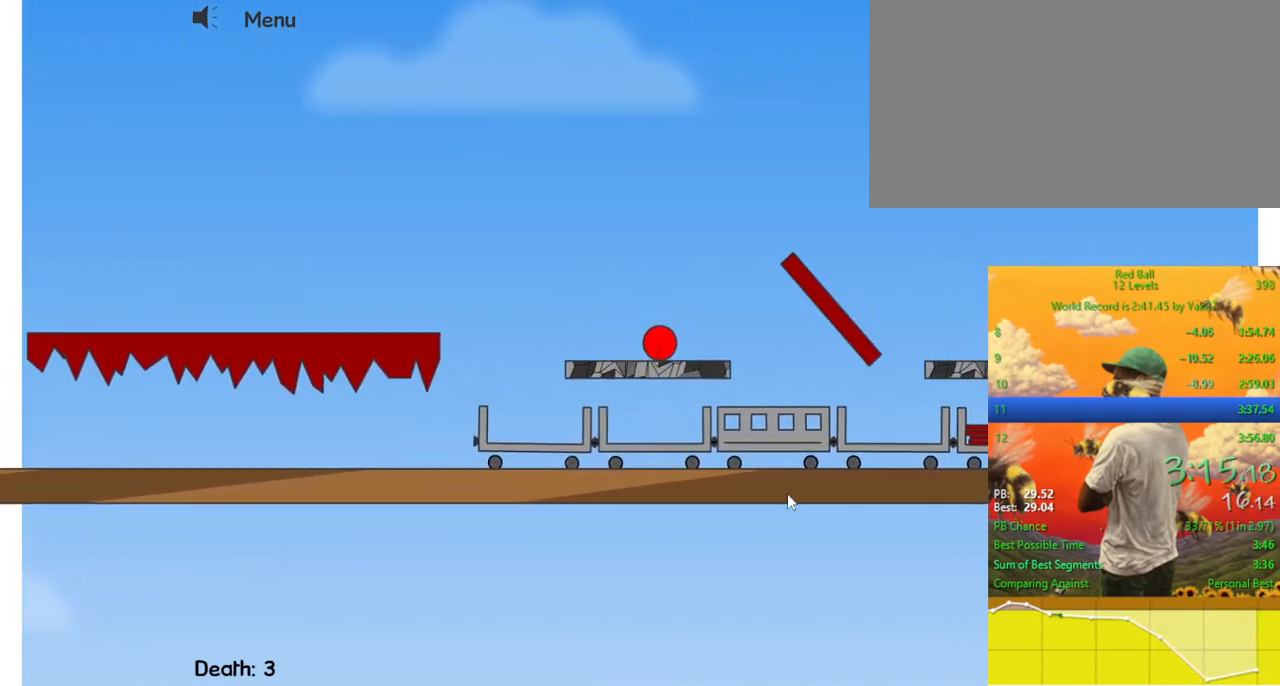
{"keys": ["right", "up"], "events": [[133, "up", "down"]]}
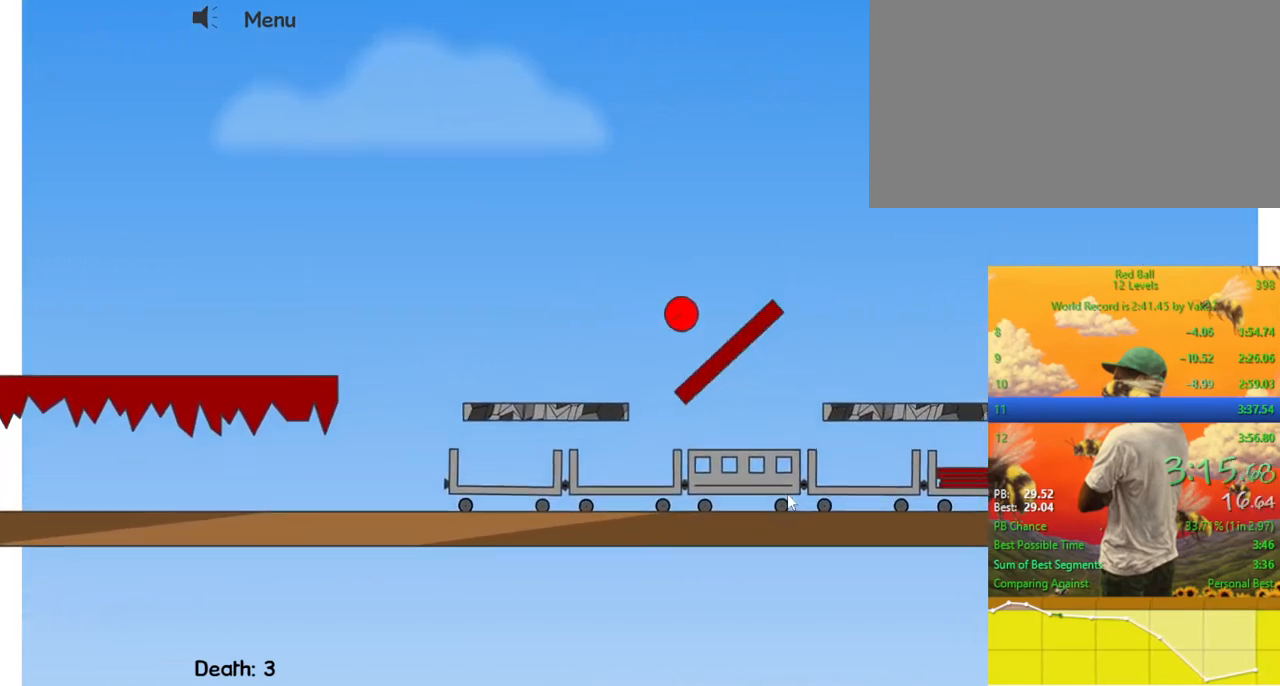
{"keys": ["right", "up"], "events": []}
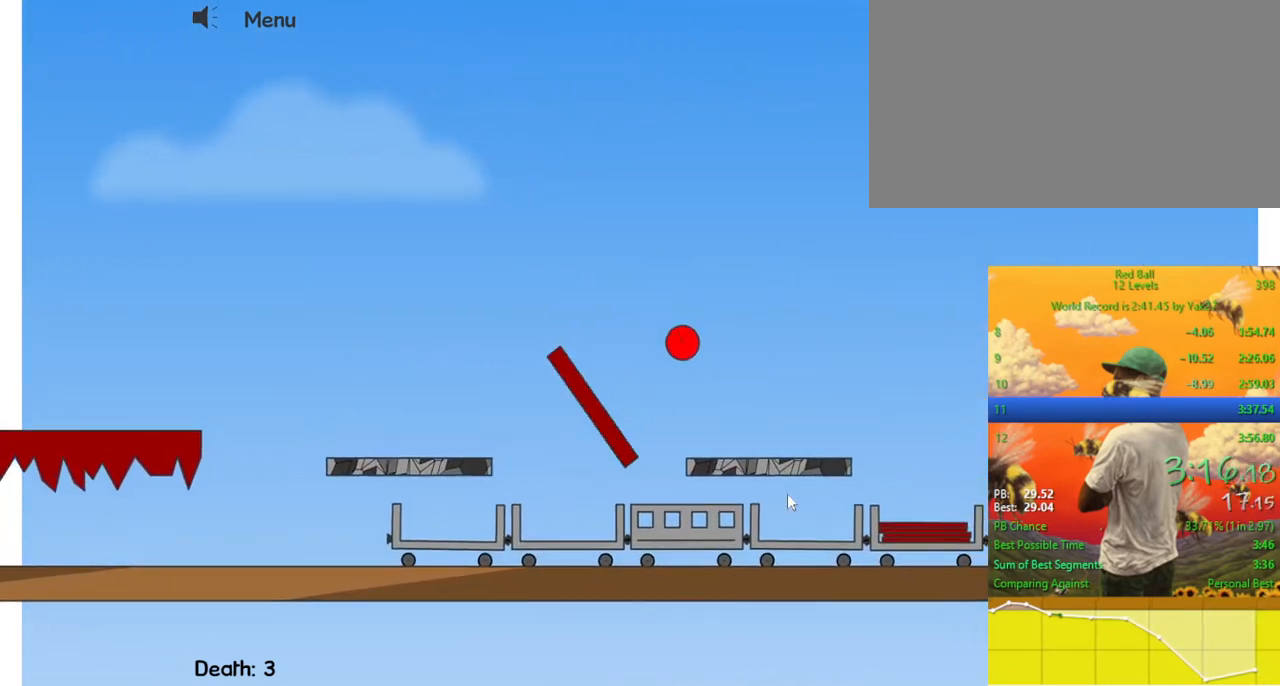
{"keys": ["right"], "events": [[100, "up", "up"]]}
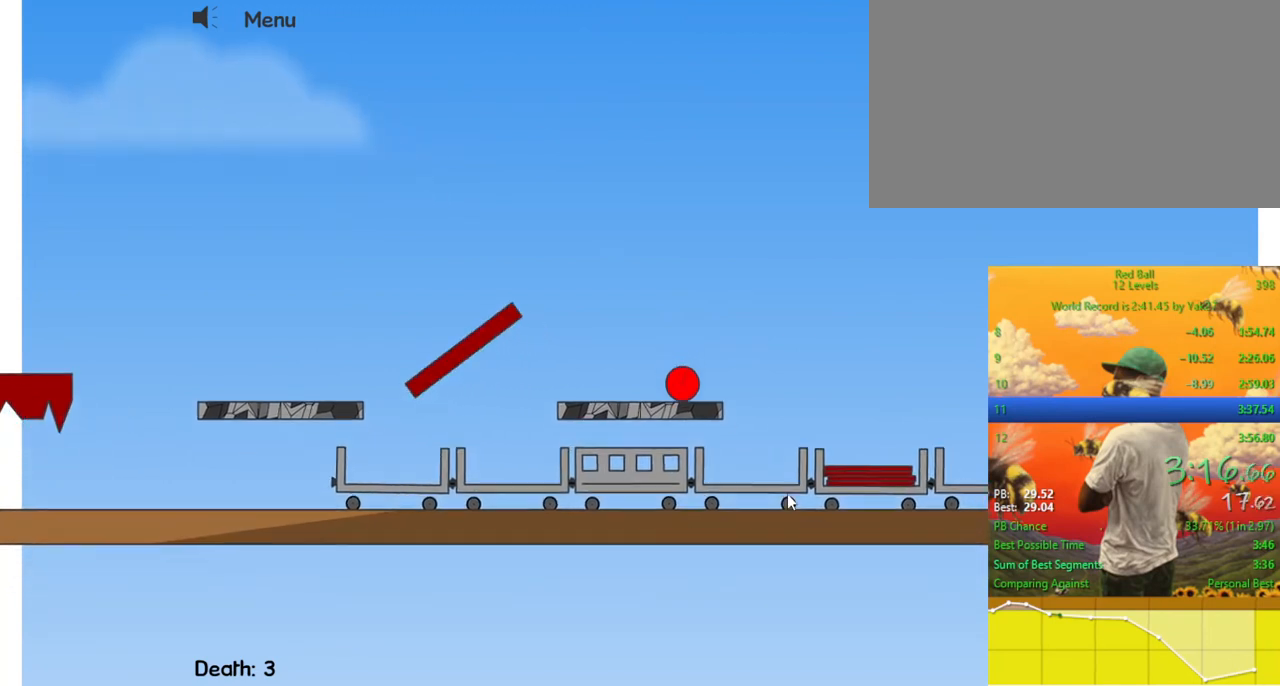
{"keys": [], "events": [[233, "right", "up"], [400, "left", "down"], [467, "left", "up"]]}
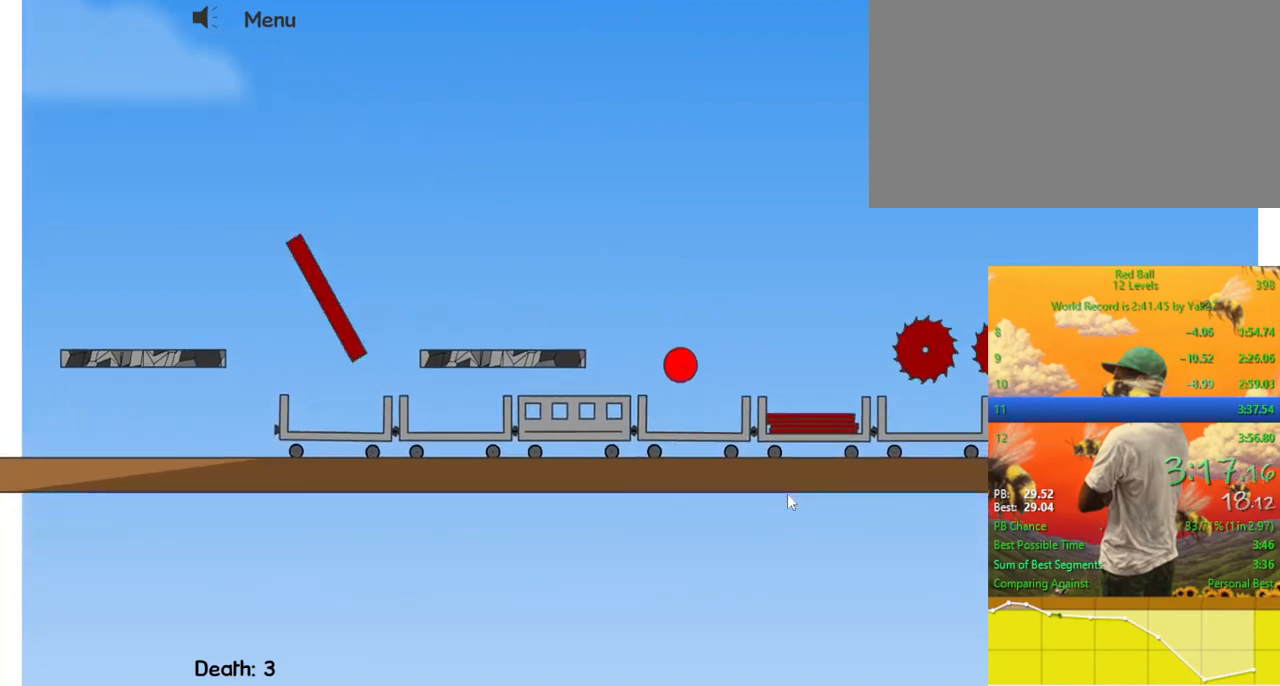
{"keys": ["right"], "events": [[33, "right", "down"]]}
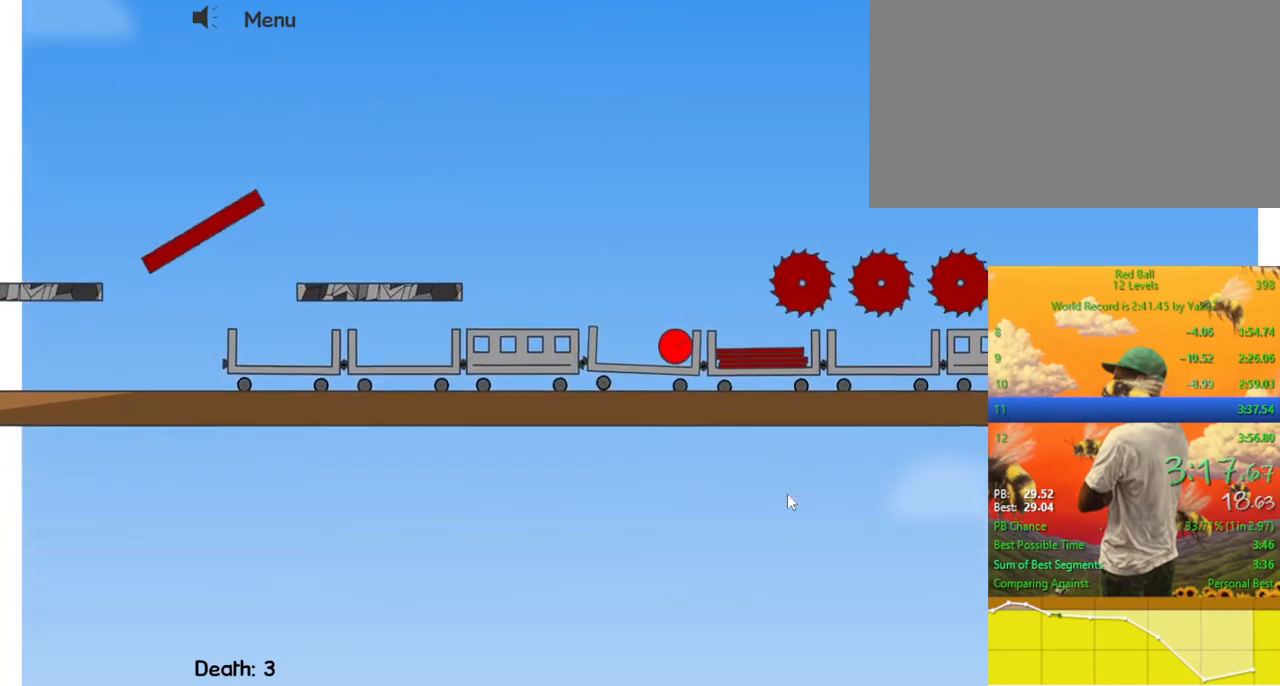
{"keys": ["right"], "events": []}
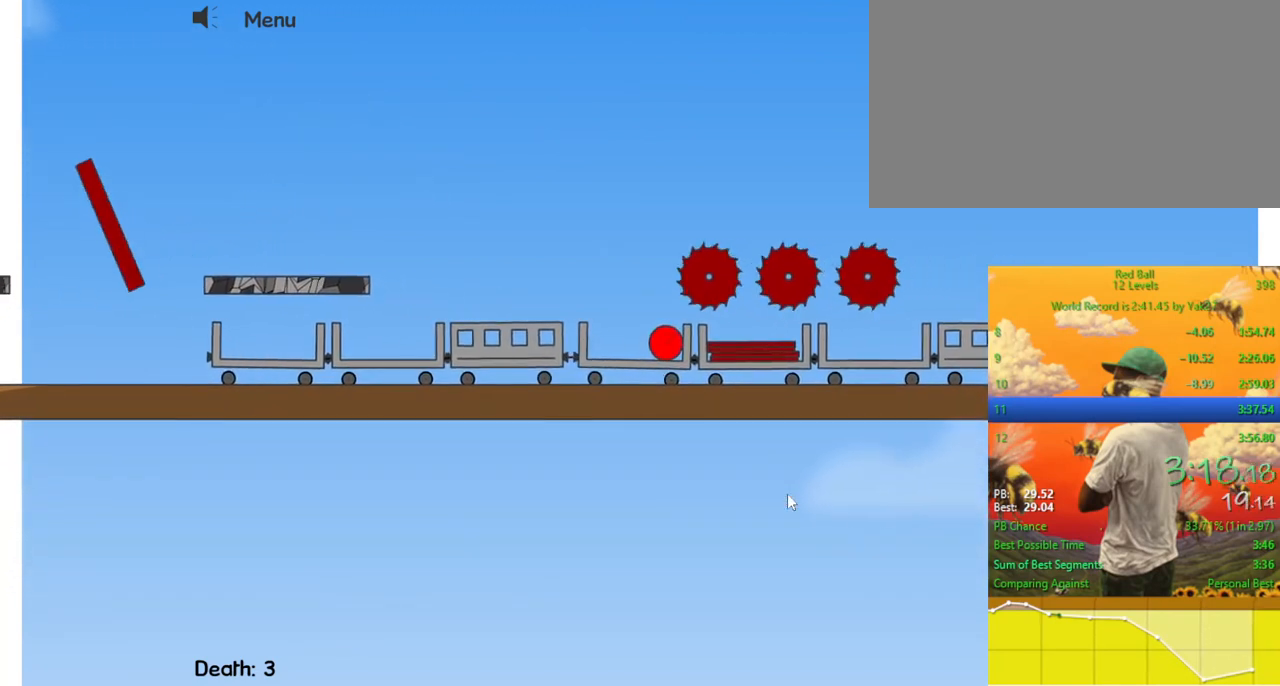
{"keys": ["right"], "events": []}
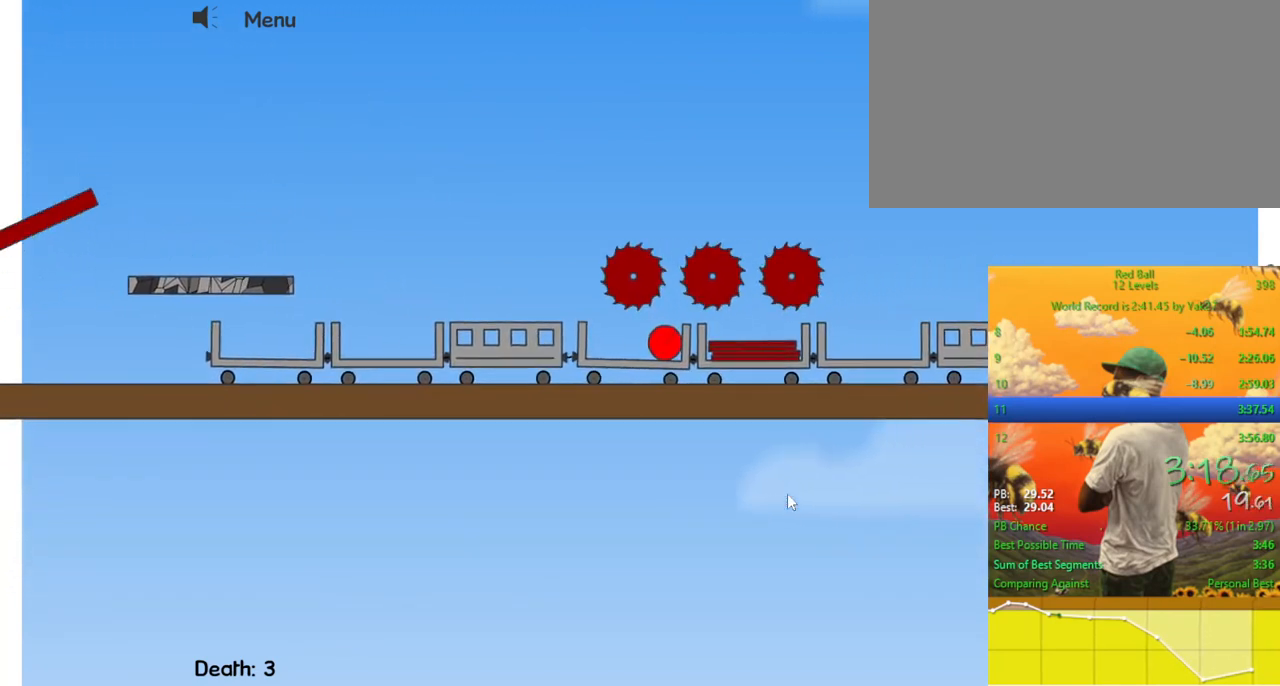
{"keys": [], "events": [[33, "right", "up"], [200, "left", "down"], [267, "left", "up"]]}
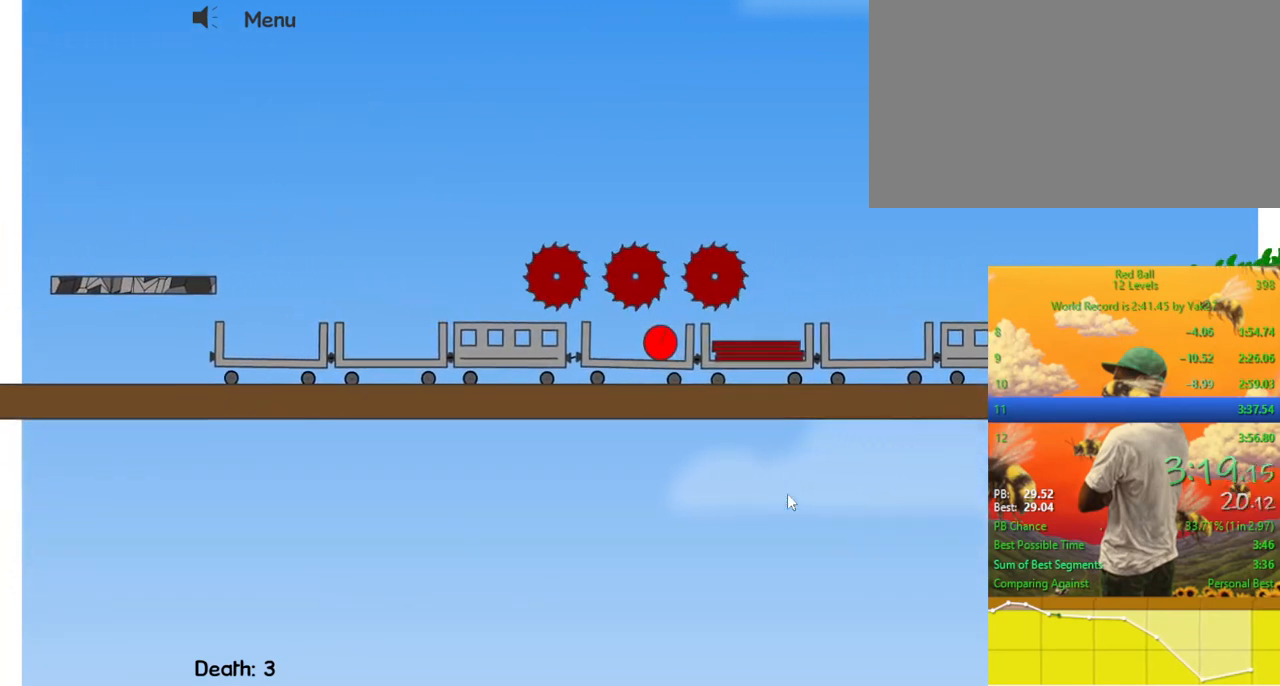
{"keys": [], "events": [[267, "left", "down"], [433, "left", "up"]]}
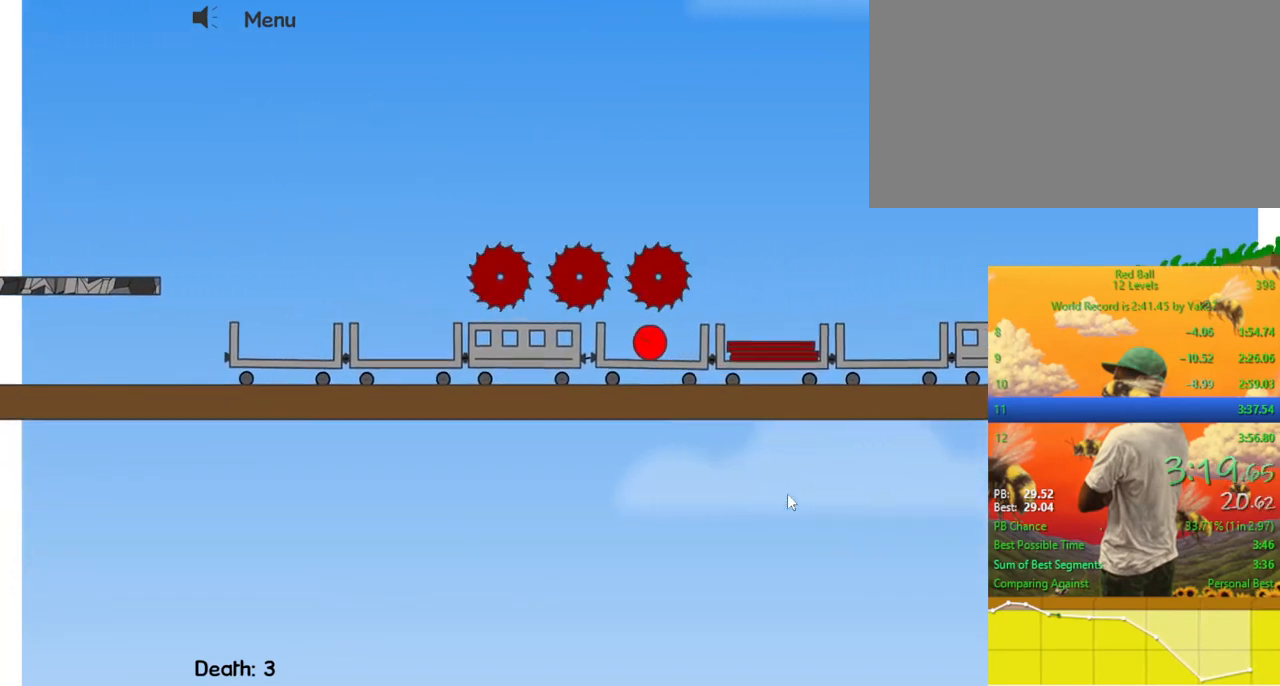
{"keys": [], "events": []}
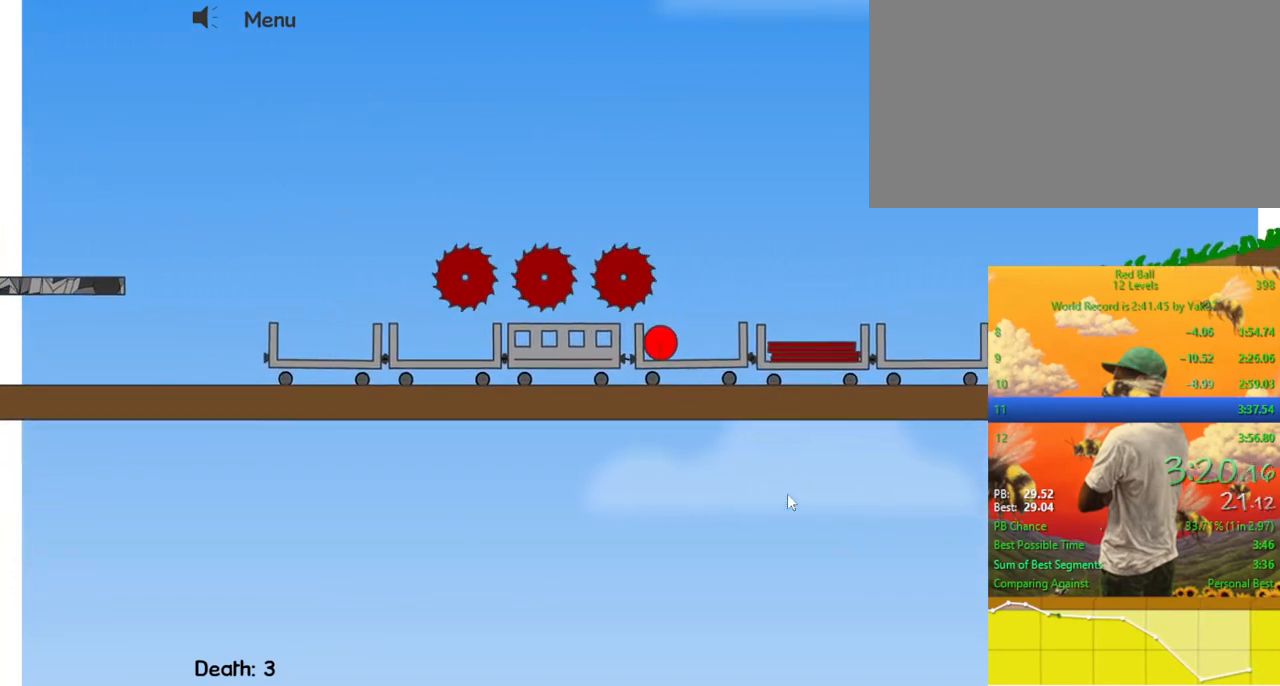
{"keys": [], "events": []}
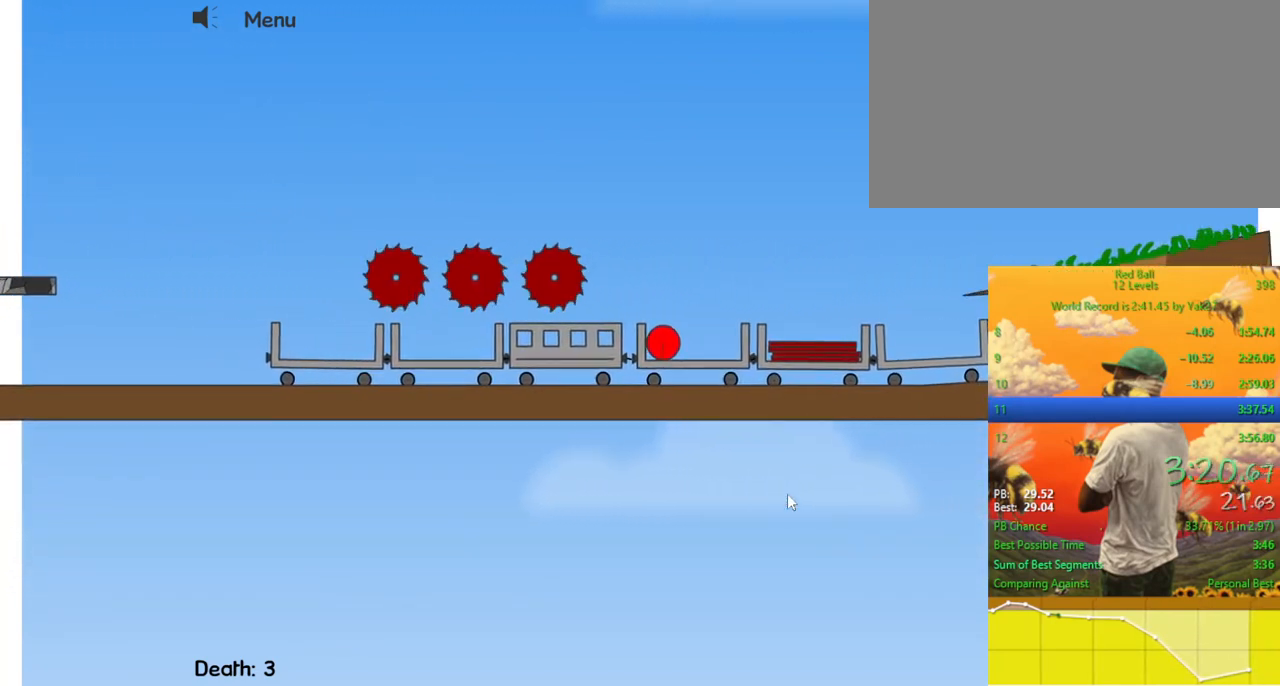
{"keys": ["right", "up"], "events": [[133, "right", "down"], [433, "up", "down"]]}
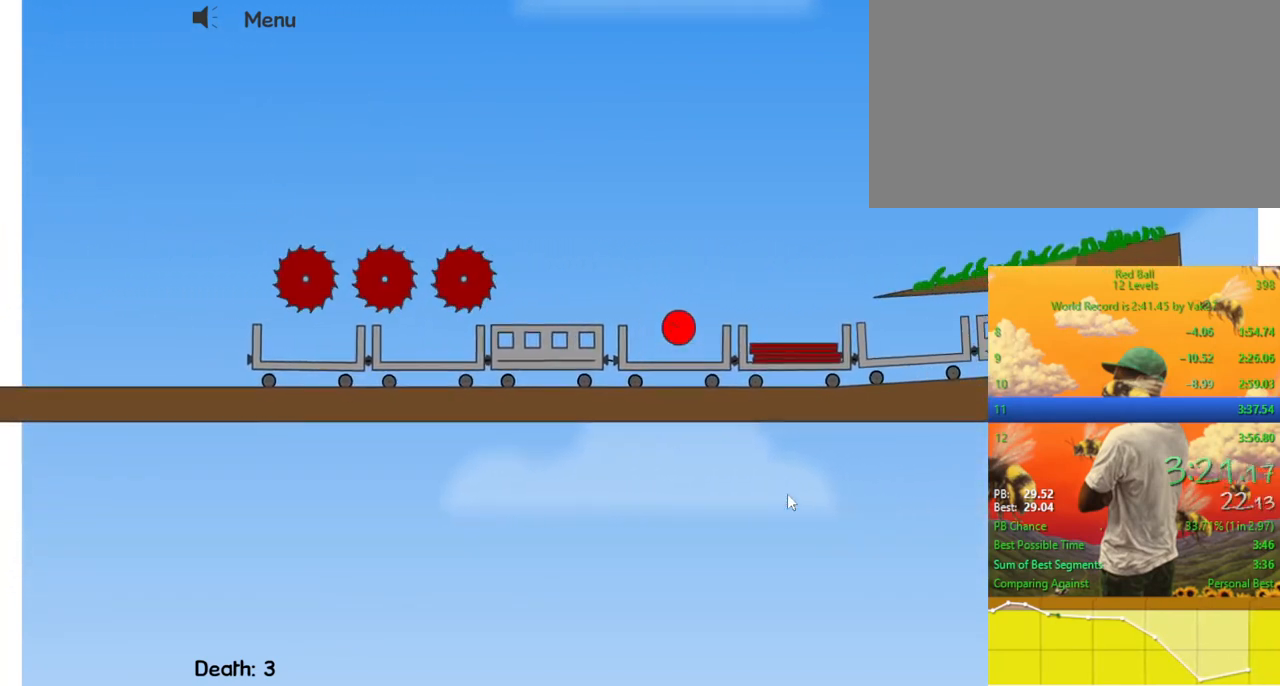
{"keys": ["right", "up"], "events": []}
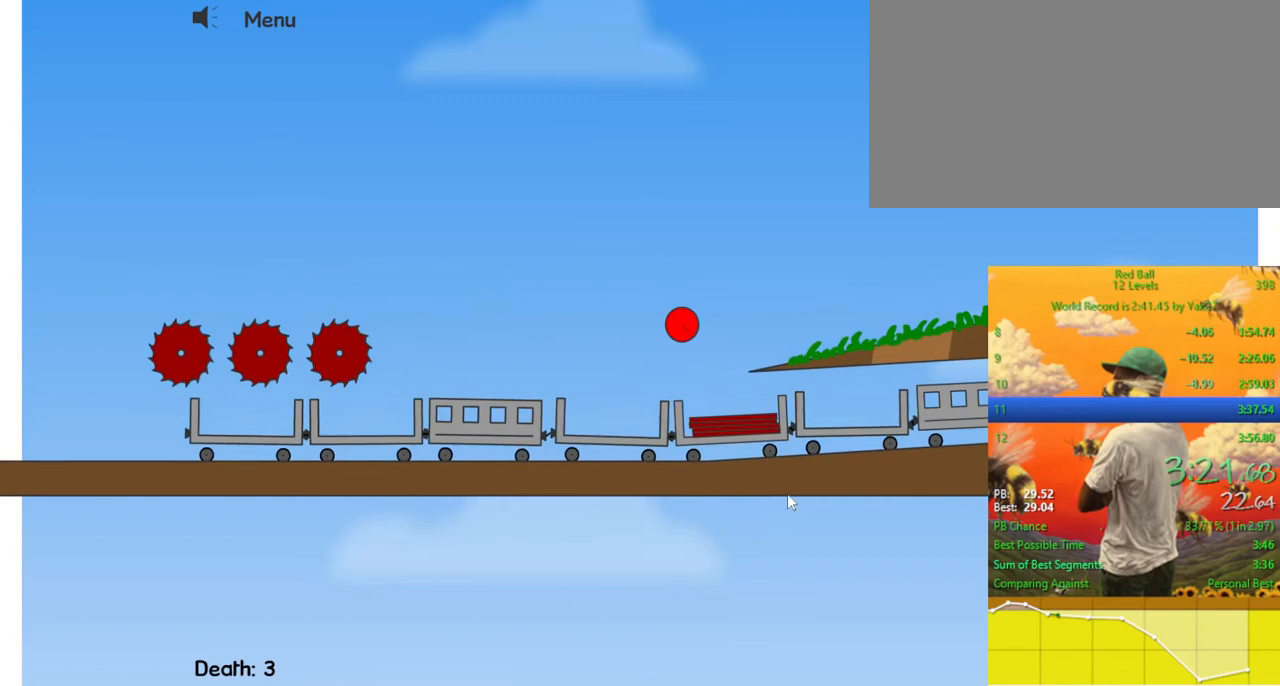
{"keys": ["right"], "events": [[67, "up", "up"]]}
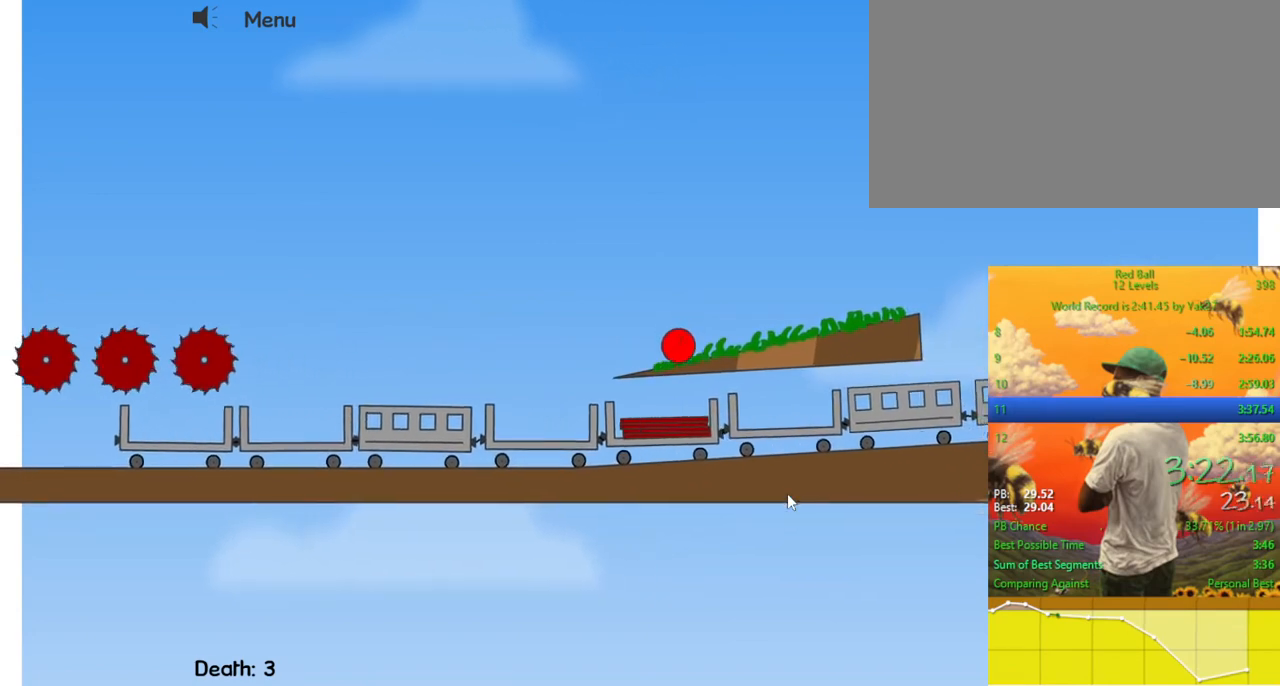
{"keys": ["right"], "events": []}
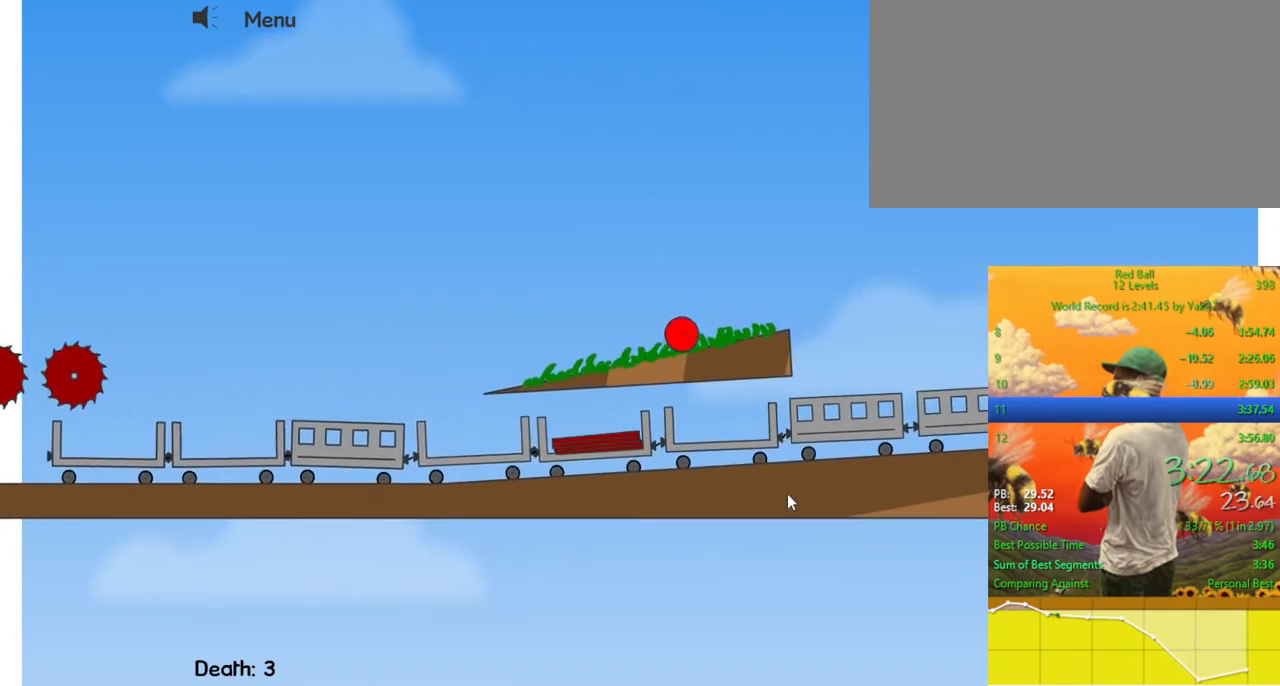
{"keys": ["right"], "events": [[133, "up", "down"], [333, "up", "up"]]}
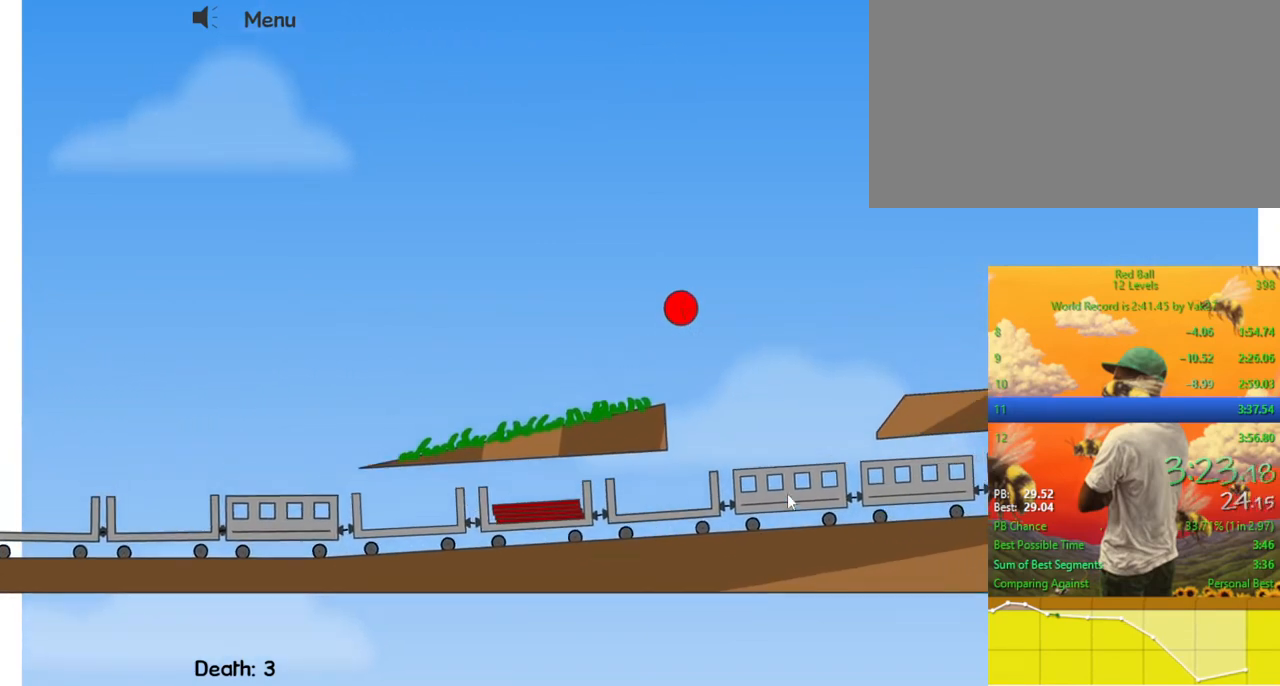
{"keys": ["right"], "events": []}
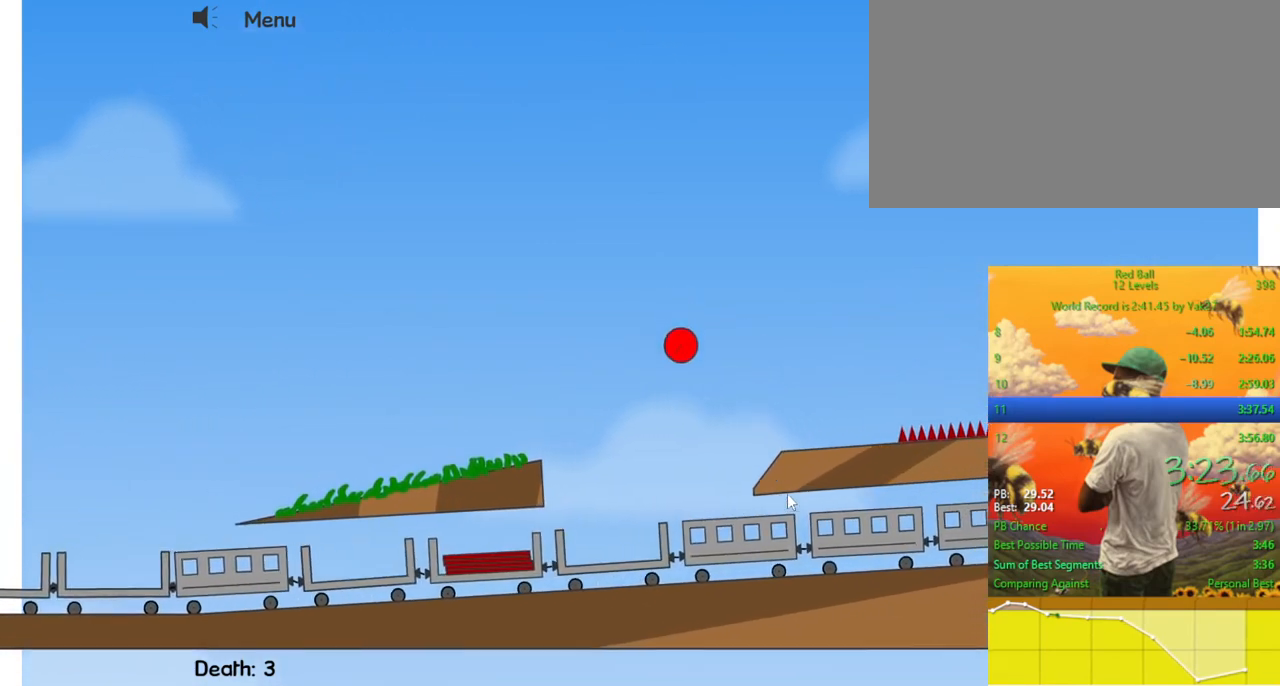
{"keys": ["right", "up"], "events": [[100, "up", "down"]]}